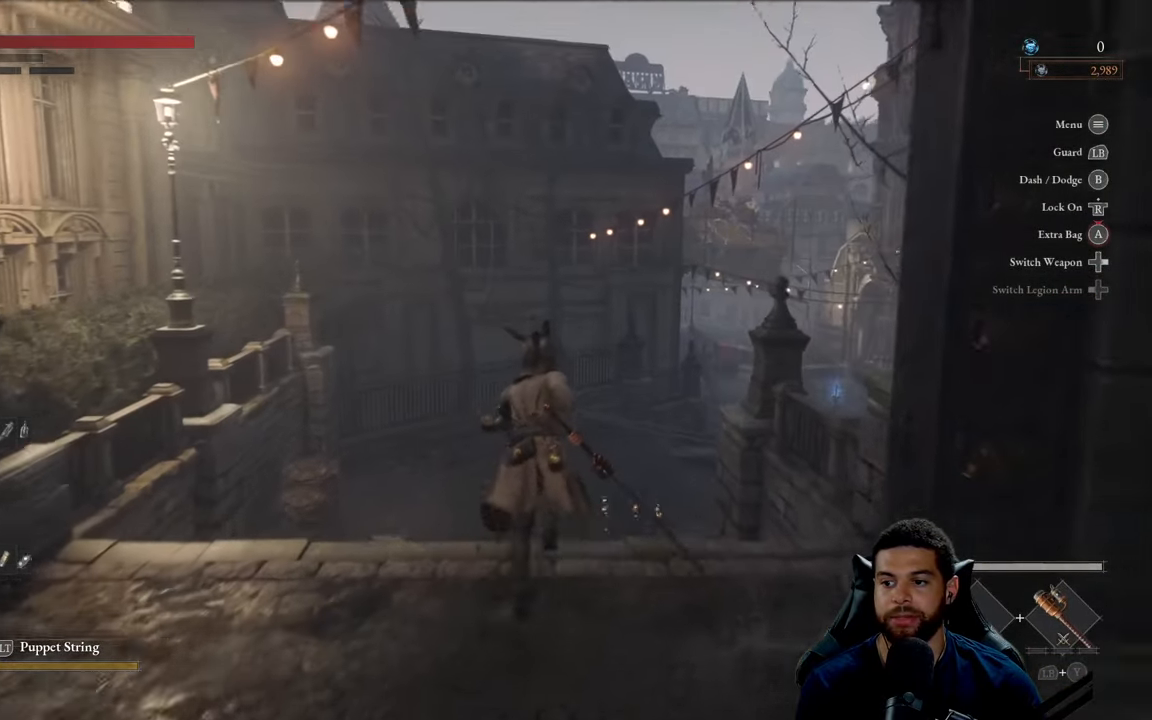
Gameplay with a controller (Xbox layout); each line is a JSON object with the inputs held at the frame after it. "events" lists button and stick changes between this image and that frame as [ms after this image, input, new state], when the widget could be followed in between.
{"buttons": ["B"], "left_stick": "up", "right_stick": "center", "events": []}
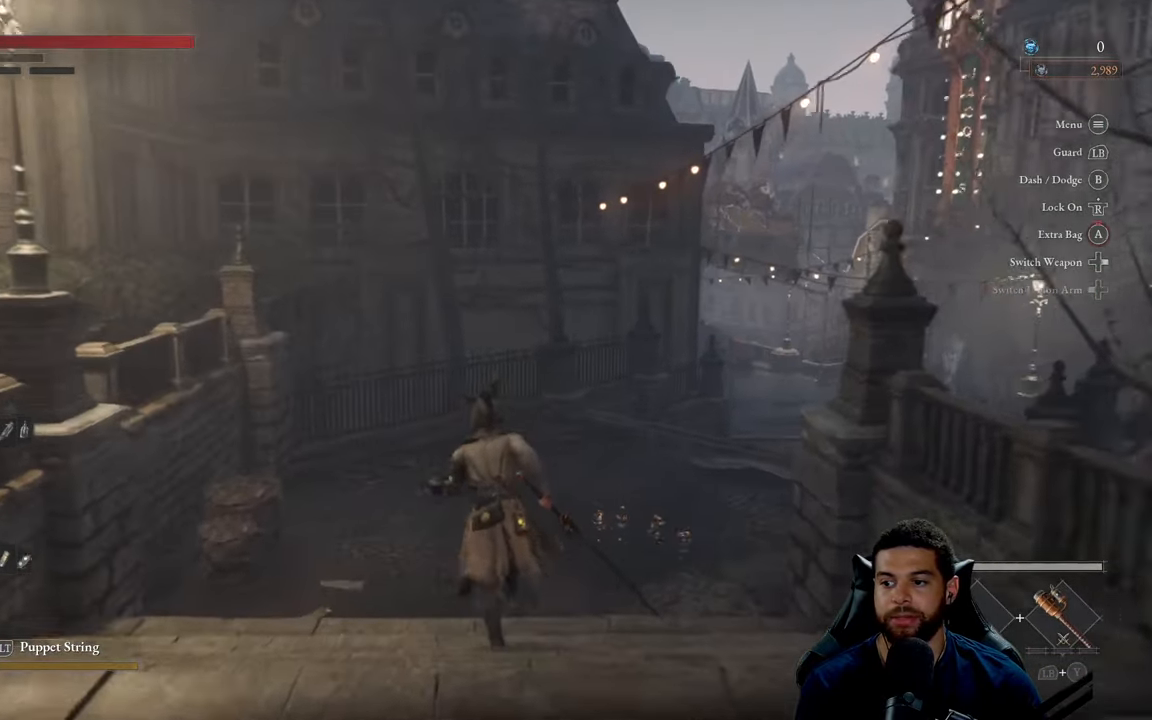
{"buttons": ["B"], "left_stick": "up", "right_stick": "center", "events": []}
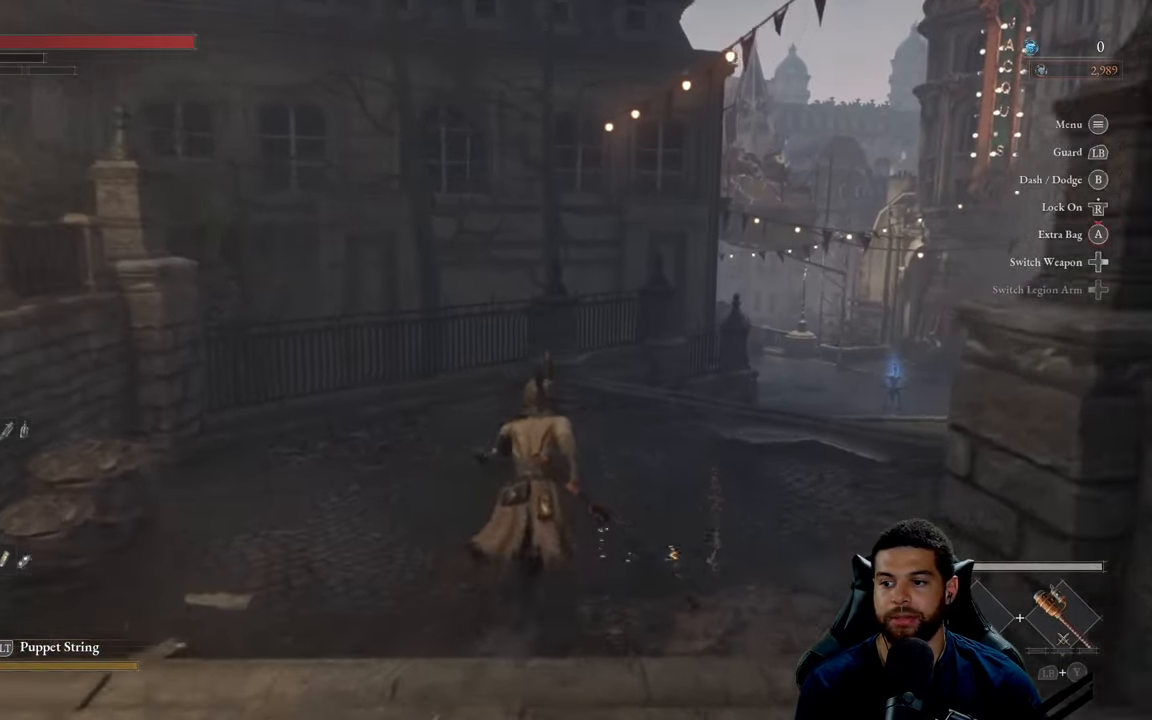
{"buttons": ["B"], "left_stick": "up", "right_stick": "center", "events": [[34, "left_stick", "up-right"], [117, "B", "up"], [234, "B", "down"], [267, "left_stick", "up"]]}
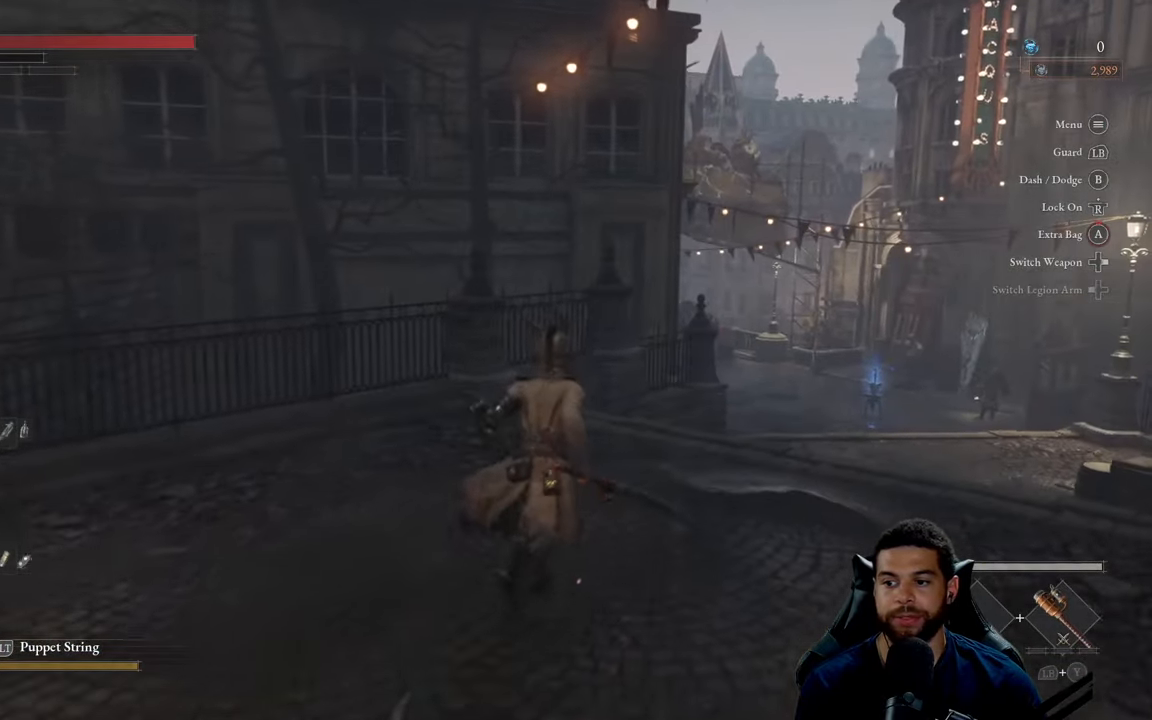
{"buttons": ["B"], "left_stick": "up-right", "right_stick": "center", "events": [[34, "left_stick", "up-right"]]}
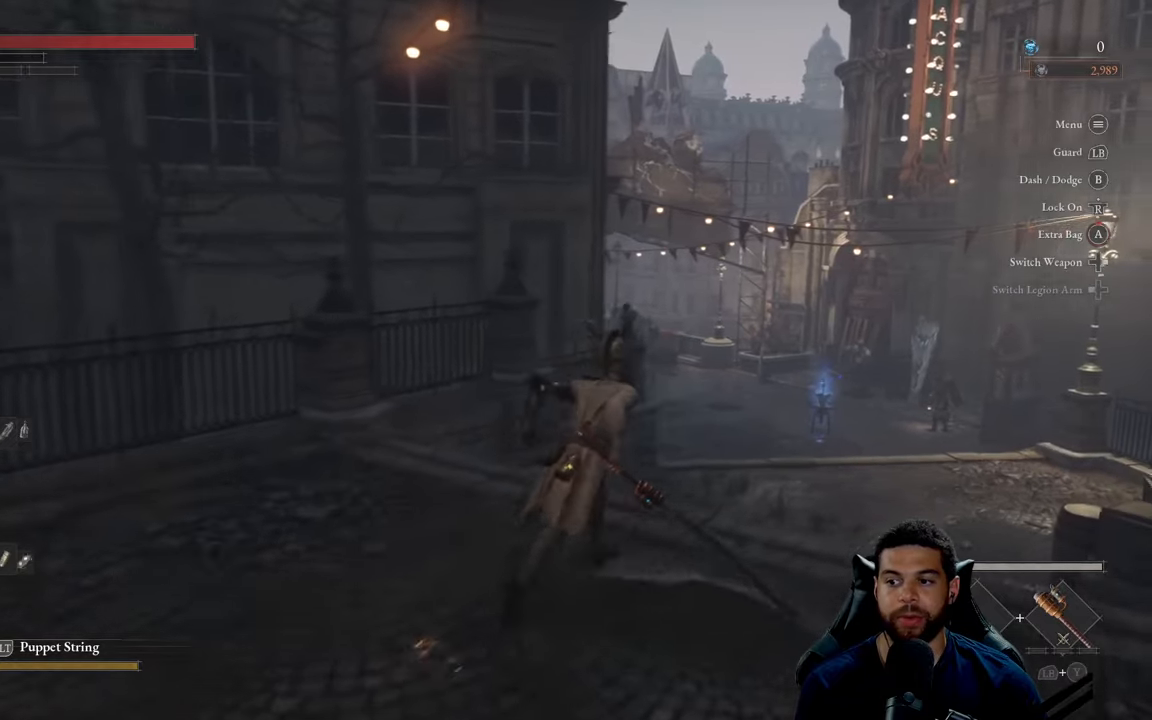
{"buttons": ["B"], "left_stick": "up-right", "right_stick": "center", "events": []}
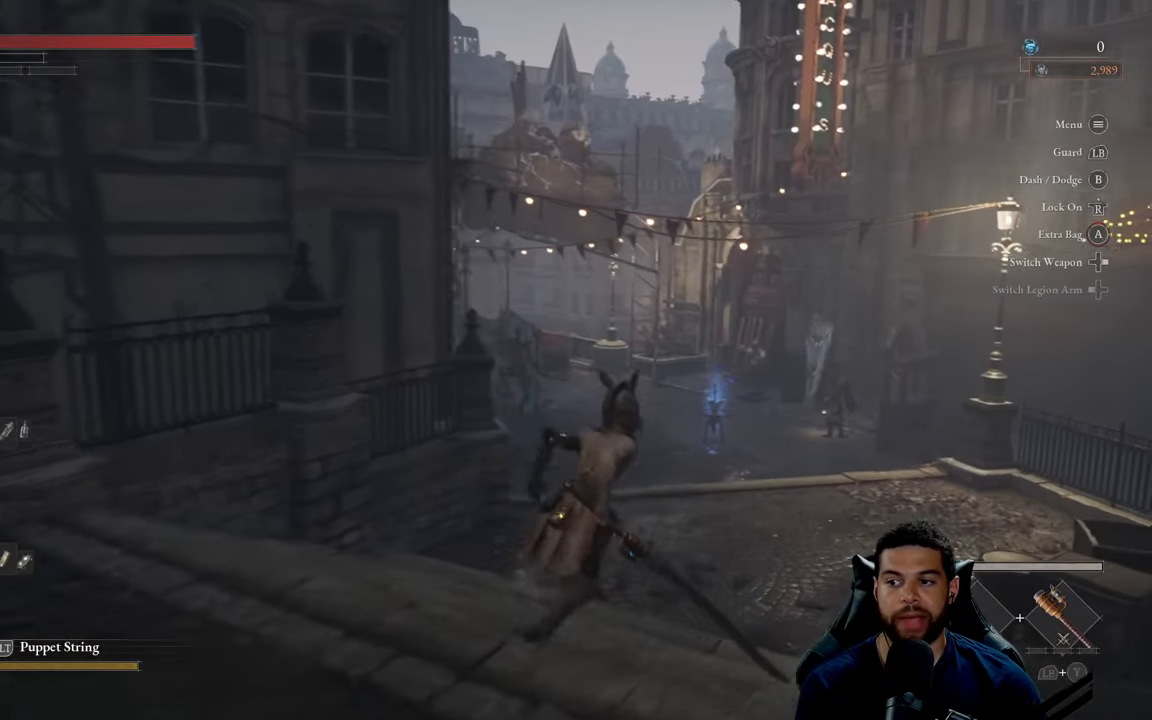
{"buttons": ["B"], "left_stick": "up", "right_stick": "center", "events": [[316, "left_stick", "up"]]}
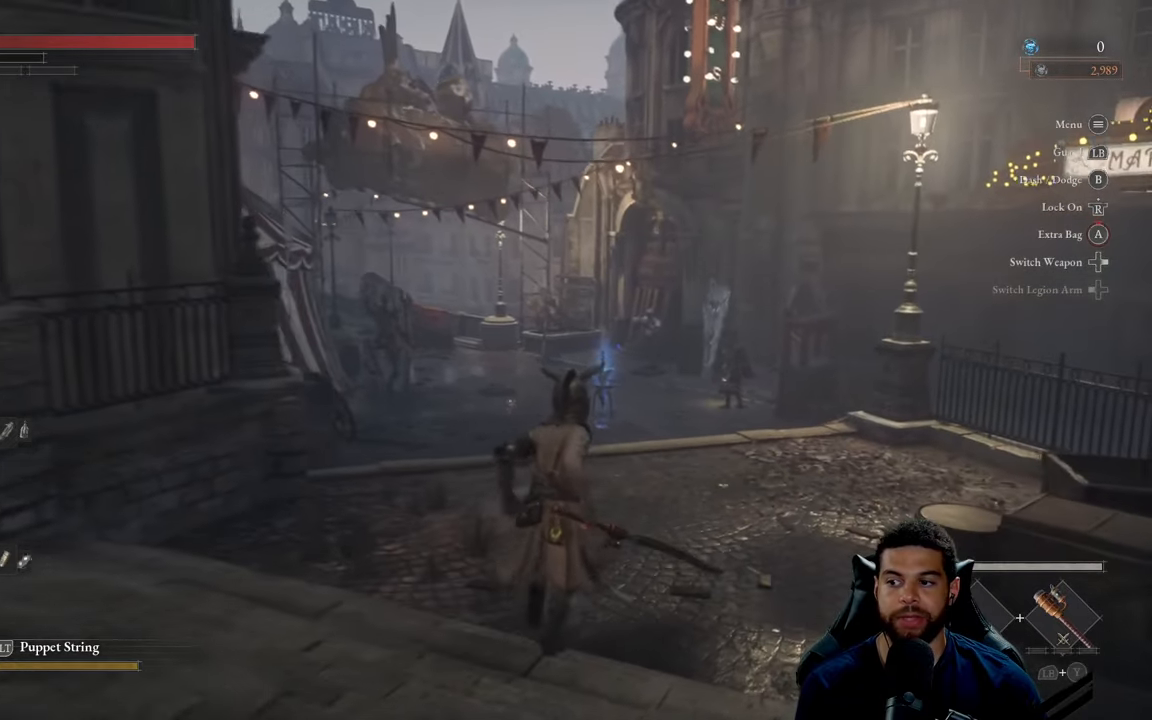
{"buttons": ["B"], "left_stick": "up", "right_stick": "center", "events": [[100, "B", "up"], [483, "B", "down"]]}
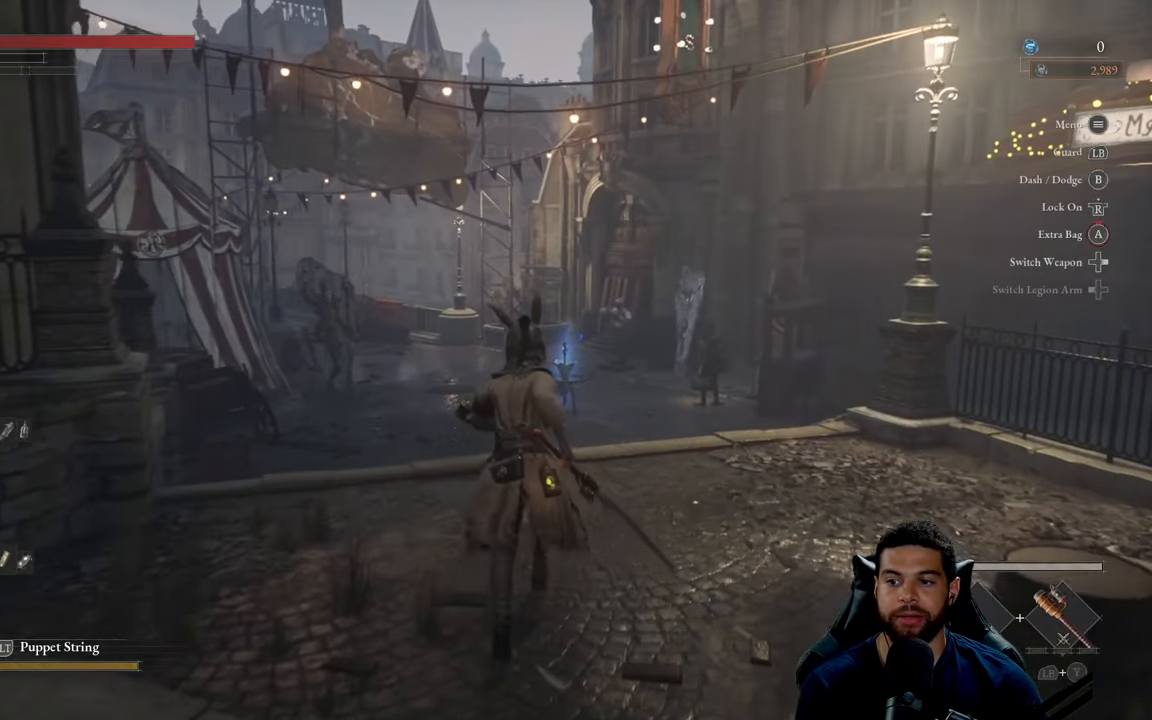
{"buttons": ["B"], "left_stick": "up", "right_stick": "center", "events": []}
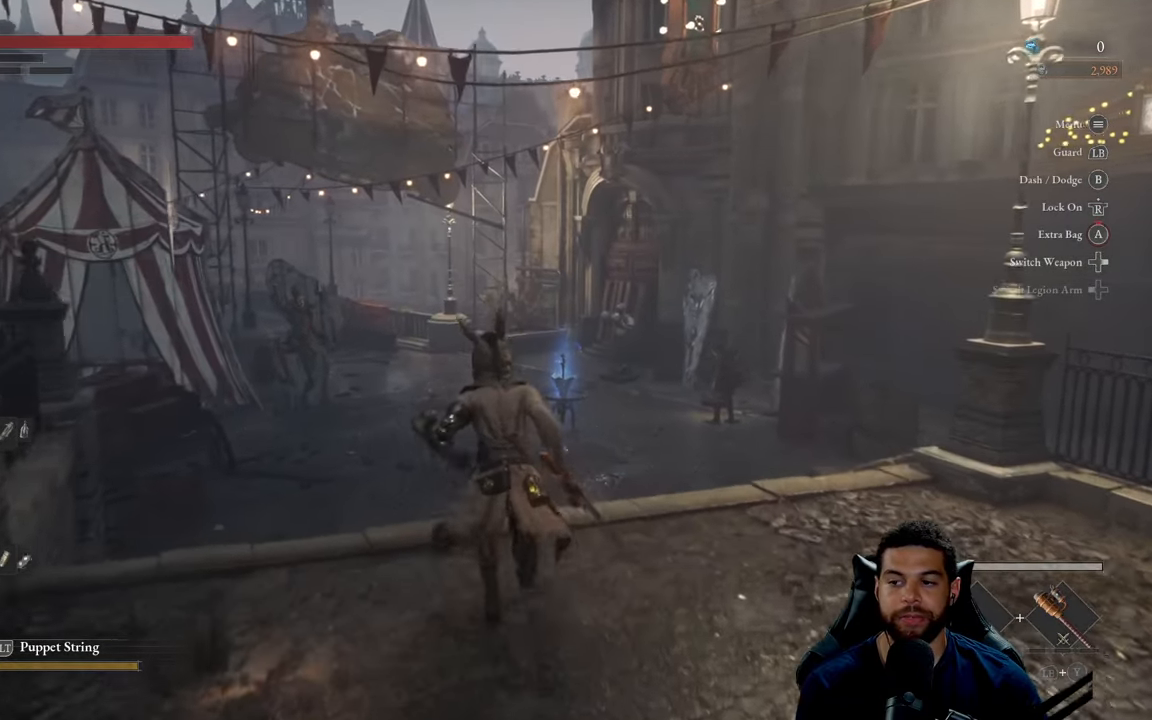
{"buttons": ["B"], "left_stick": "up", "right_stick": "center", "events": []}
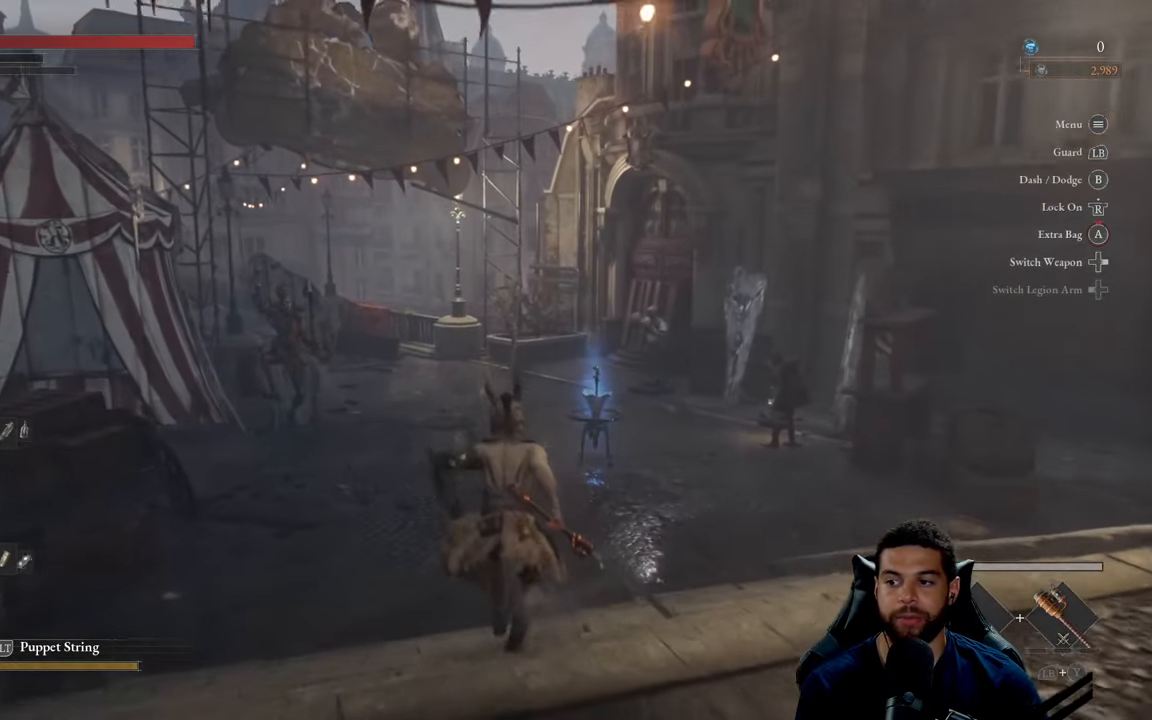
{"buttons": ["B"], "left_stick": "up", "right_stick": "center", "events": []}
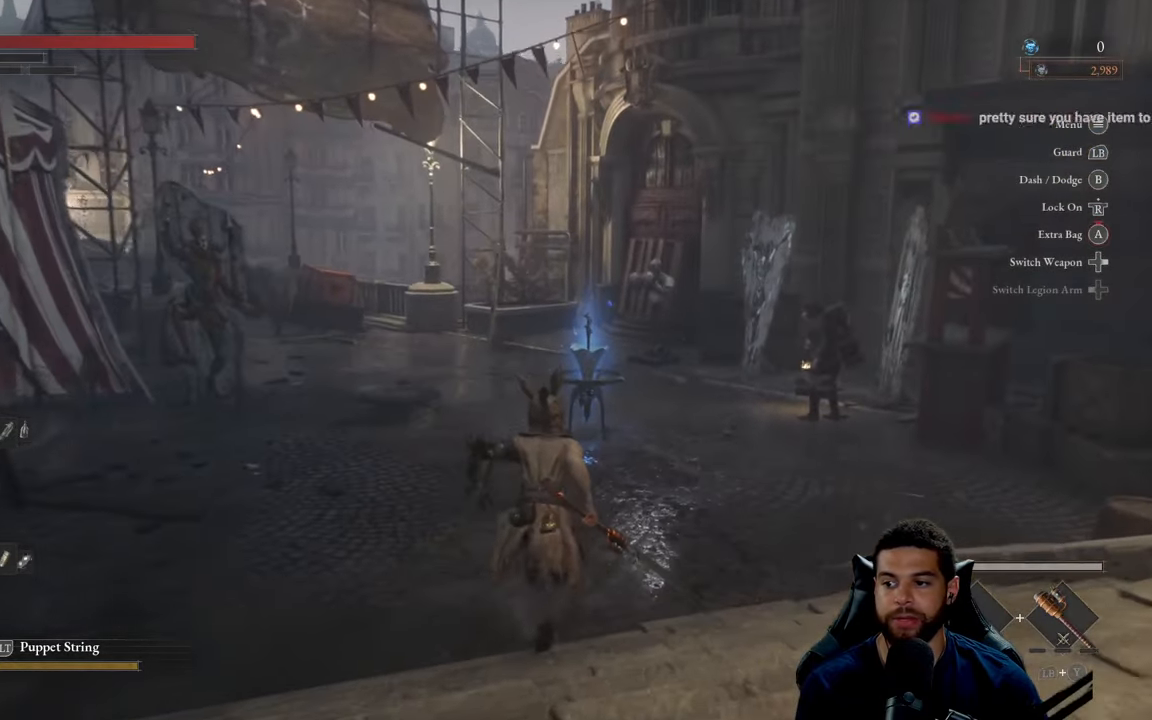
{"buttons": [], "left_stick": "up", "right_stick": "center", "events": [[150, "B", "up"]]}
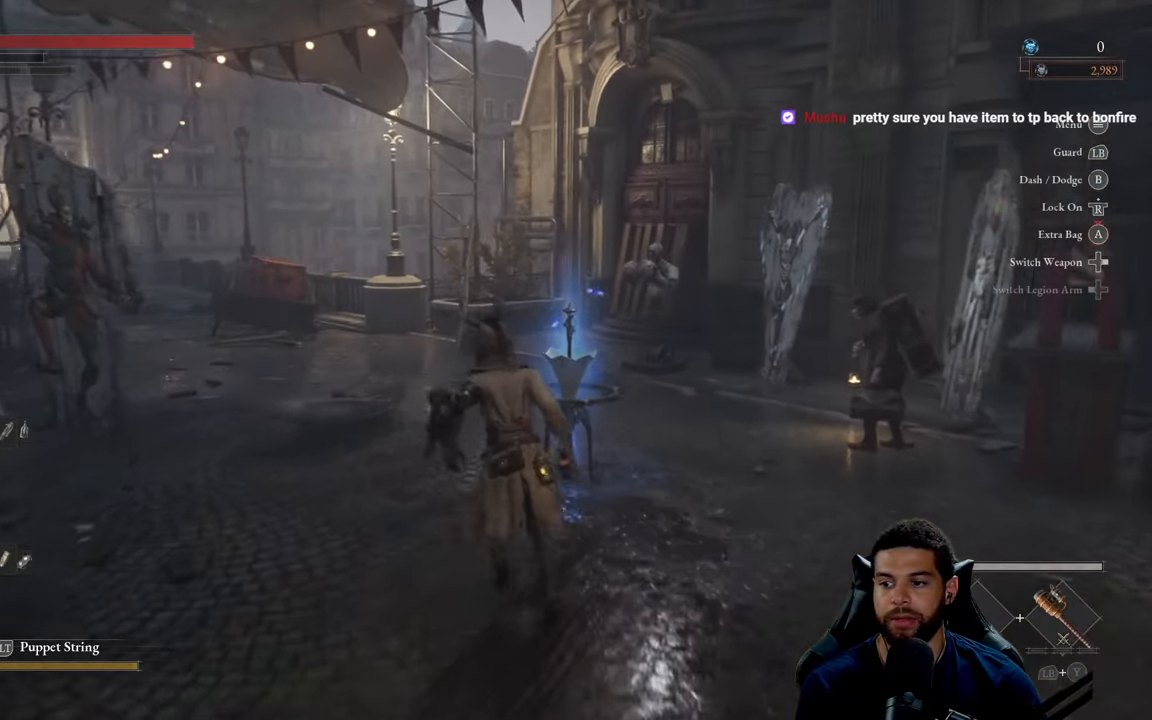
{"buttons": [], "left_stick": "up", "right_stick": "right", "events": [[150, "right_stick", "right"]]}
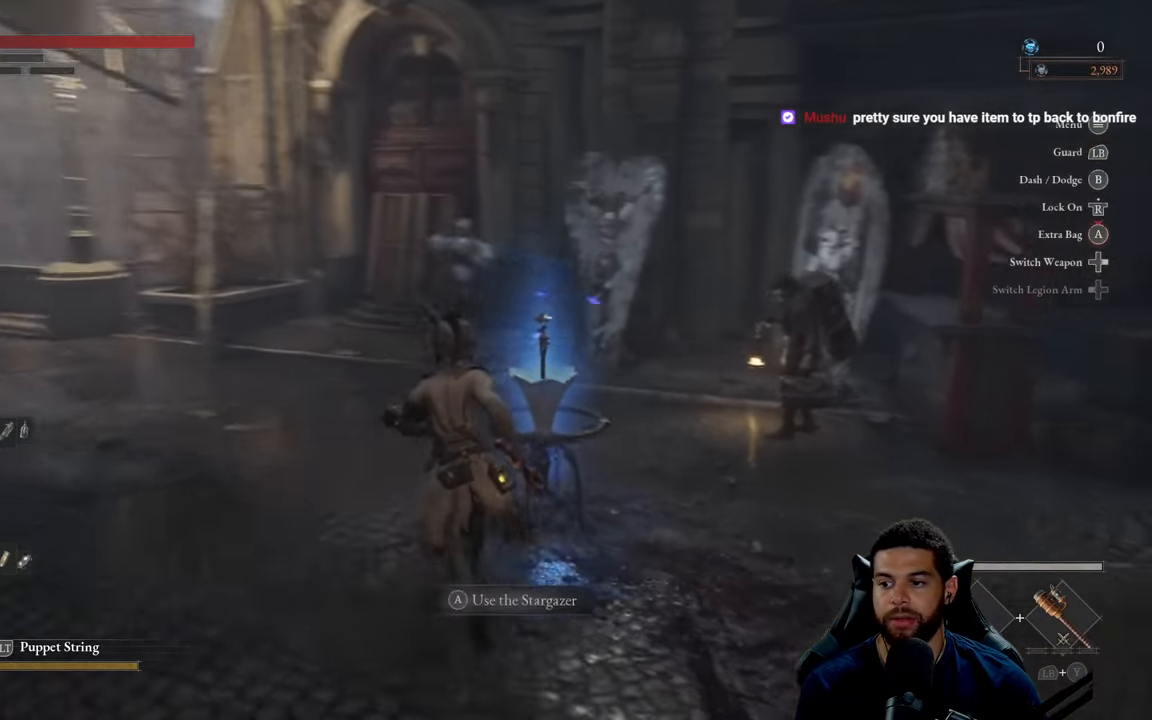
{"buttons": [], "left_stick": "center", "right_stick": "right", "events": [[166, "left_stick", "center"]]}
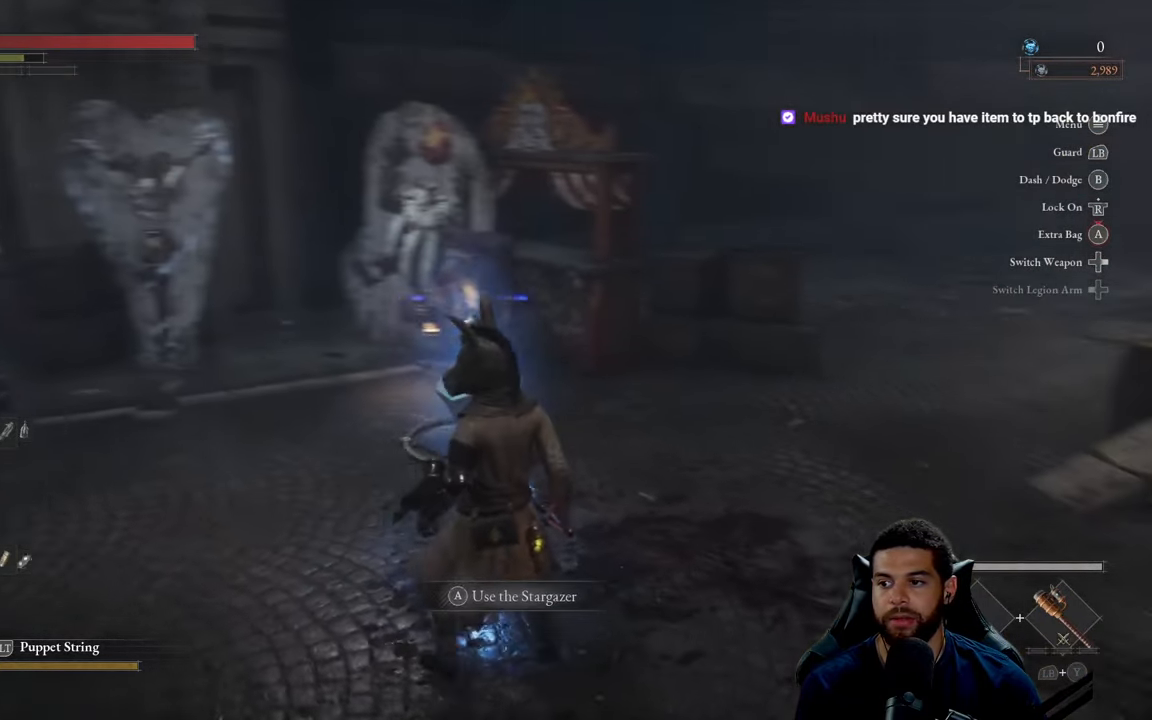
{"buttons": [], "left_stick": "left", "right_stick": "center", "events": [[50, "left_stick", "left"], [400, "right_stick", "center"]]}
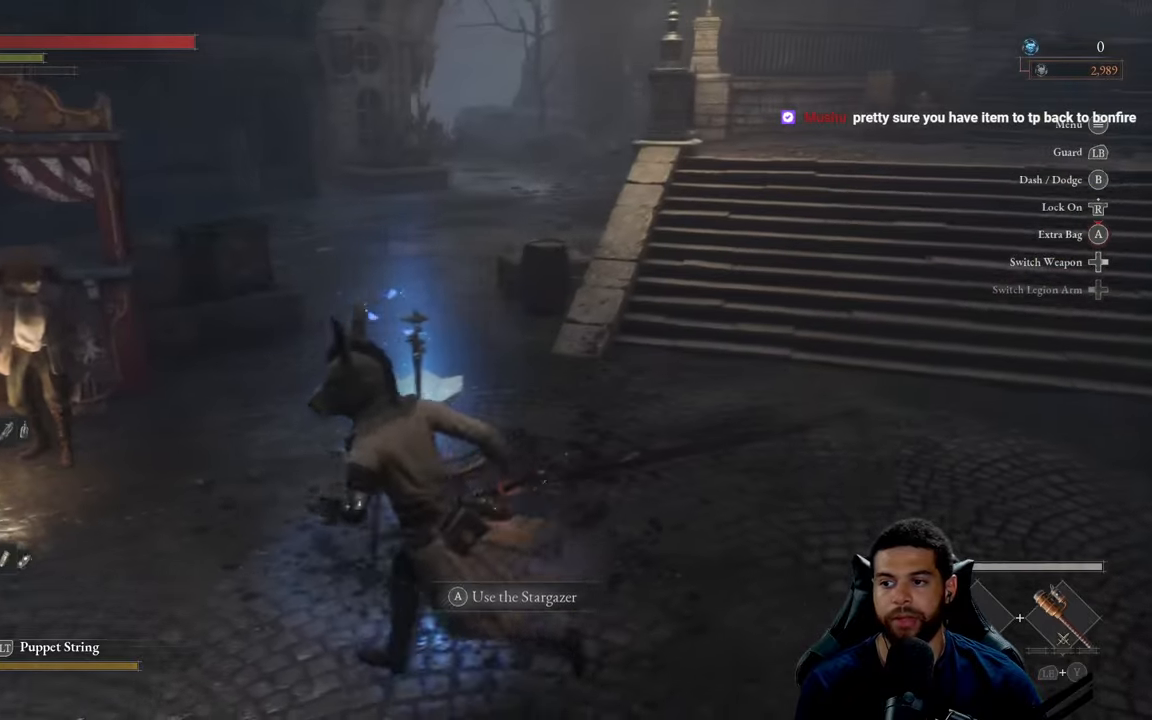
{"buttons": [], "left_stick": "center", "right_stick": "center", "events": [[33, "left_stick", "center"]]}
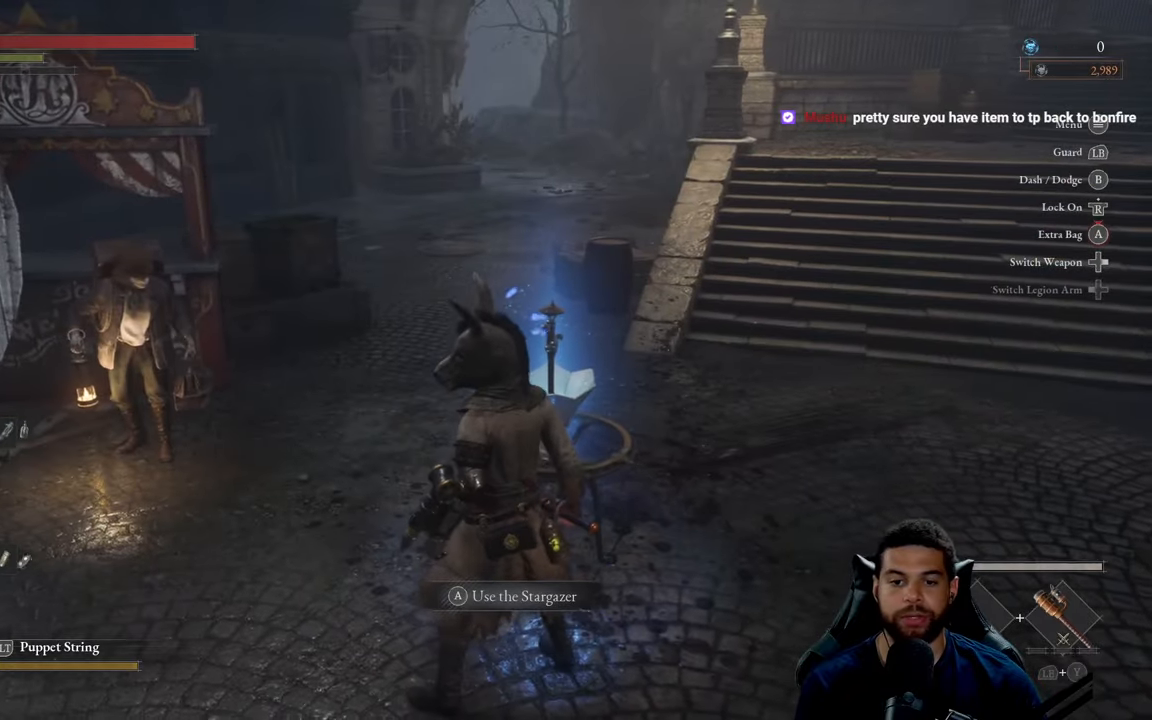
{"buttons": ["A"], "left_stick": "center", "right_stick": "center", "events": [[83, "left_stick", "up-right"], [300, "left_stick", "center"], [500, "A", "down"]]}
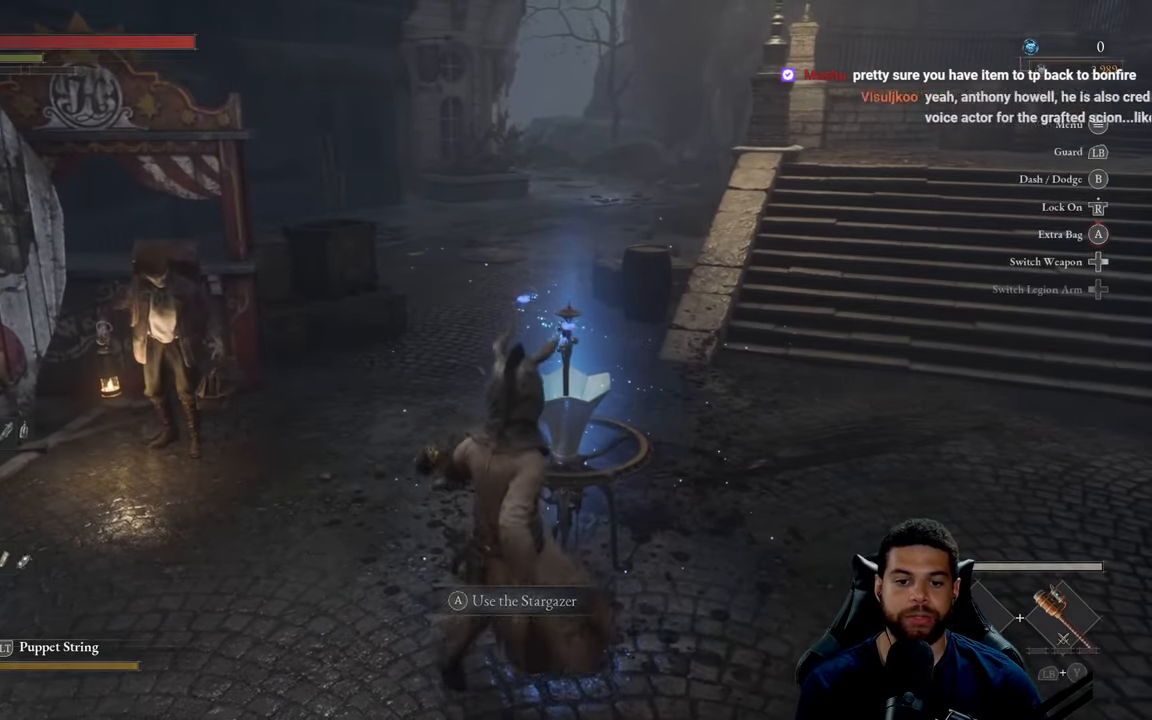
{"buttons": [], "left_stick": "center", "right_stick": "center", "events": [[67, "A", "up"]]}
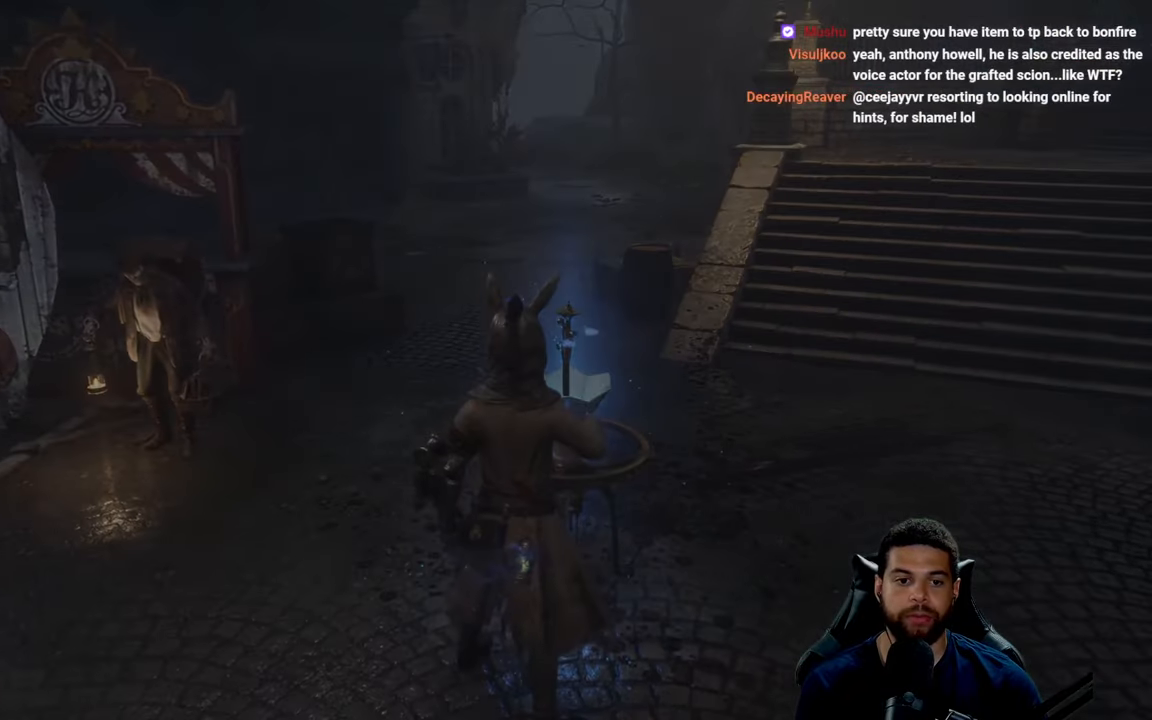
{"buttons": [], "left_stick": "center", "right_stick": "center", "events": []}
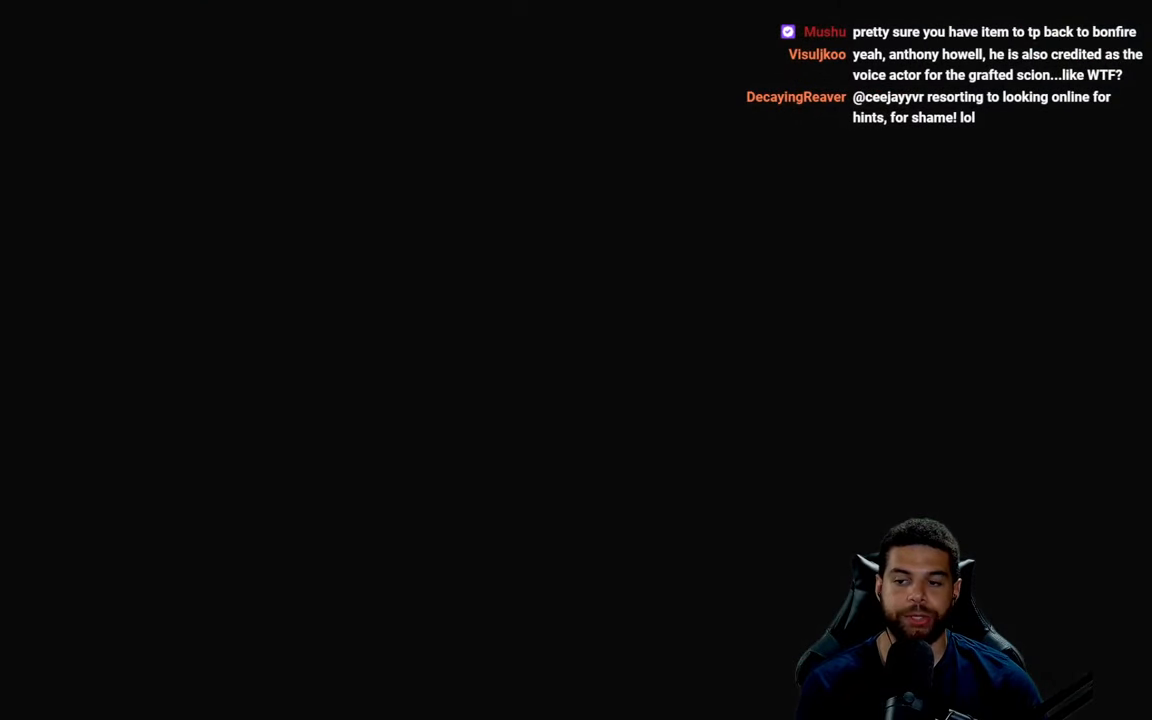
{"buttons": [], "left_stick": "center", "right_stick": "center", "events": []}
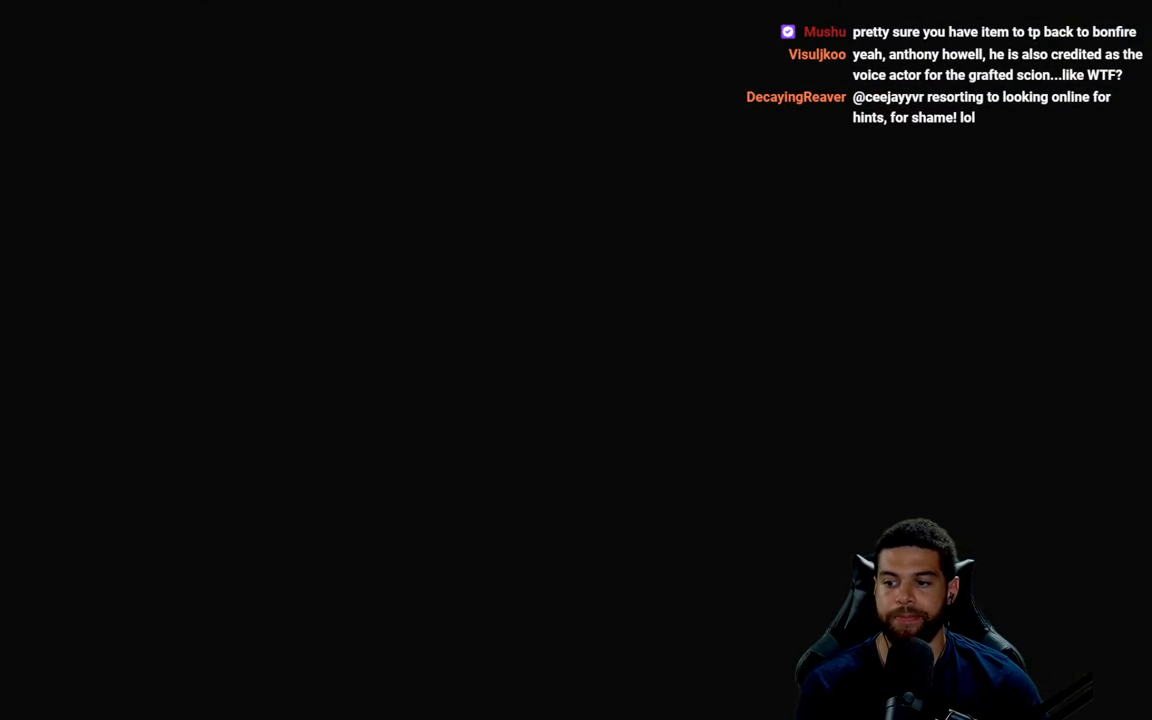
{"buttons": [], "left_stick": "center", "right_stick": "center", "events": []}
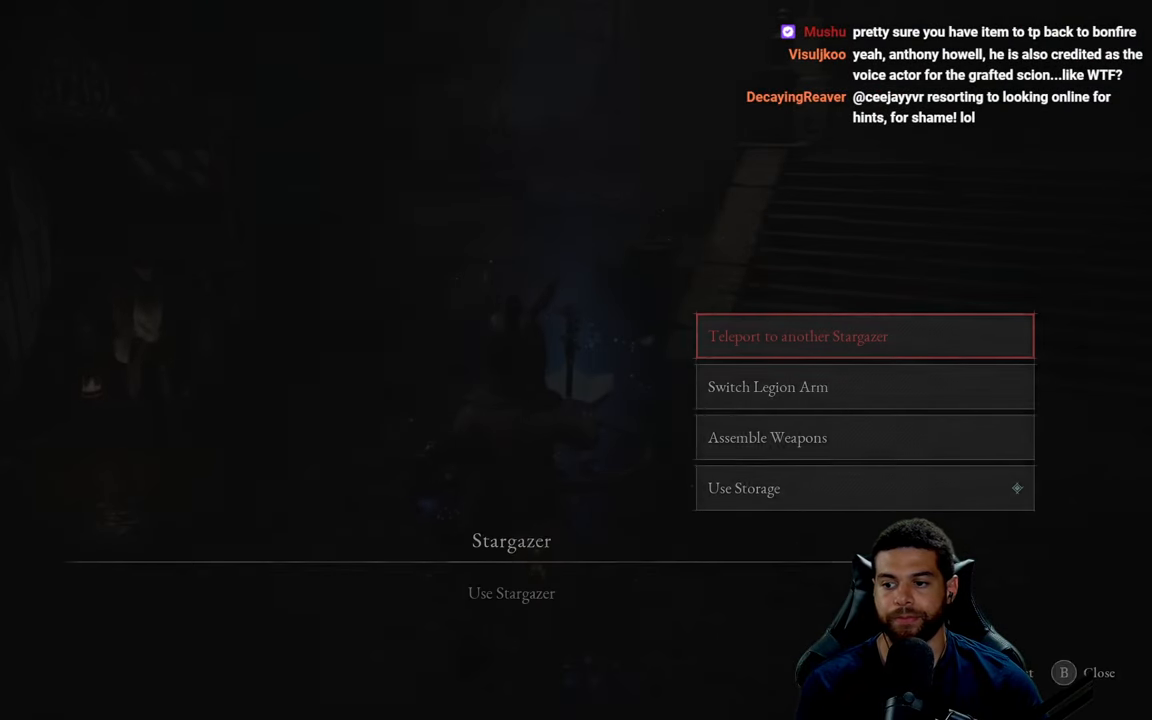
{"buttons": [], "left_stick": "center", "right_stick": "center", "events": []}
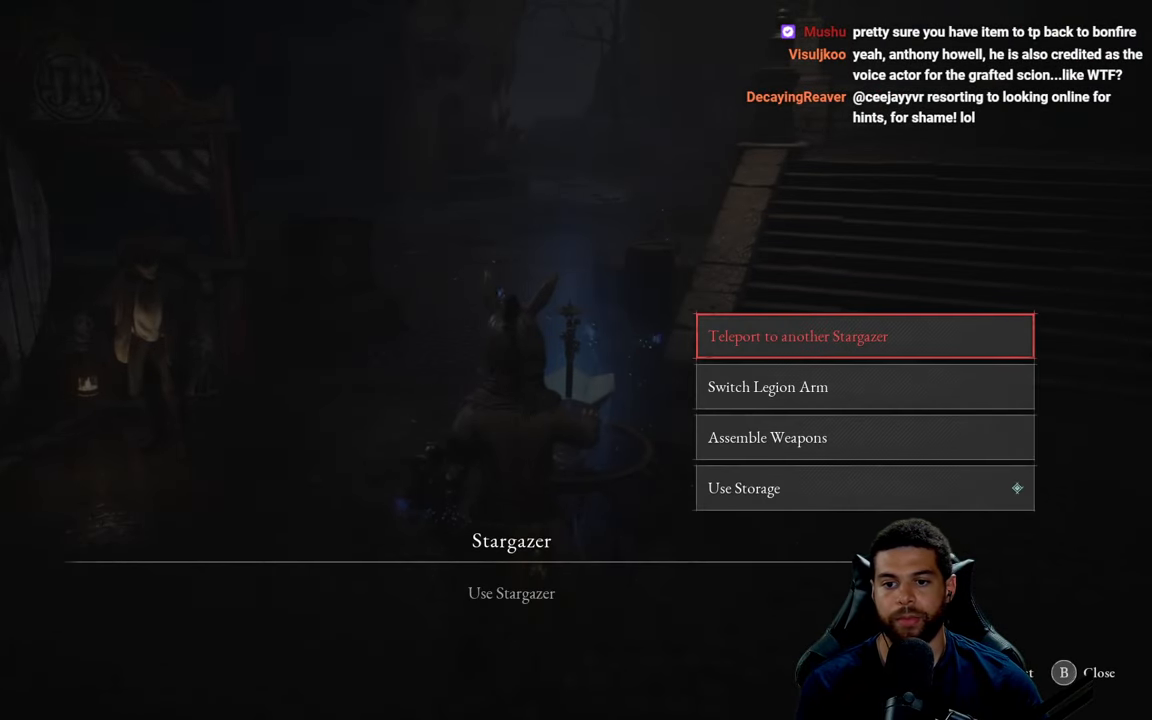
{"buttons": ["A"], "left_stick": "center", "right_stick": "center", "events": [[417, "A", "down"]]}
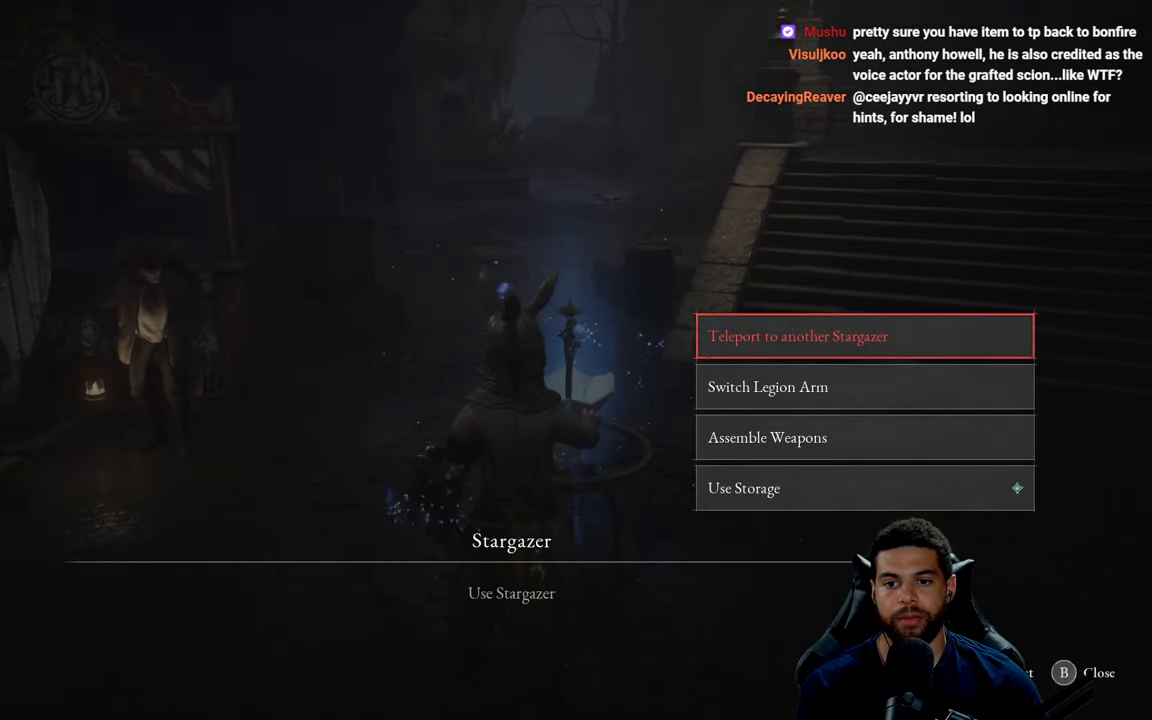
{"buttons": [], "left_stick": "center", "right_stick": "center", "events": [[17, "A", "up"]]}
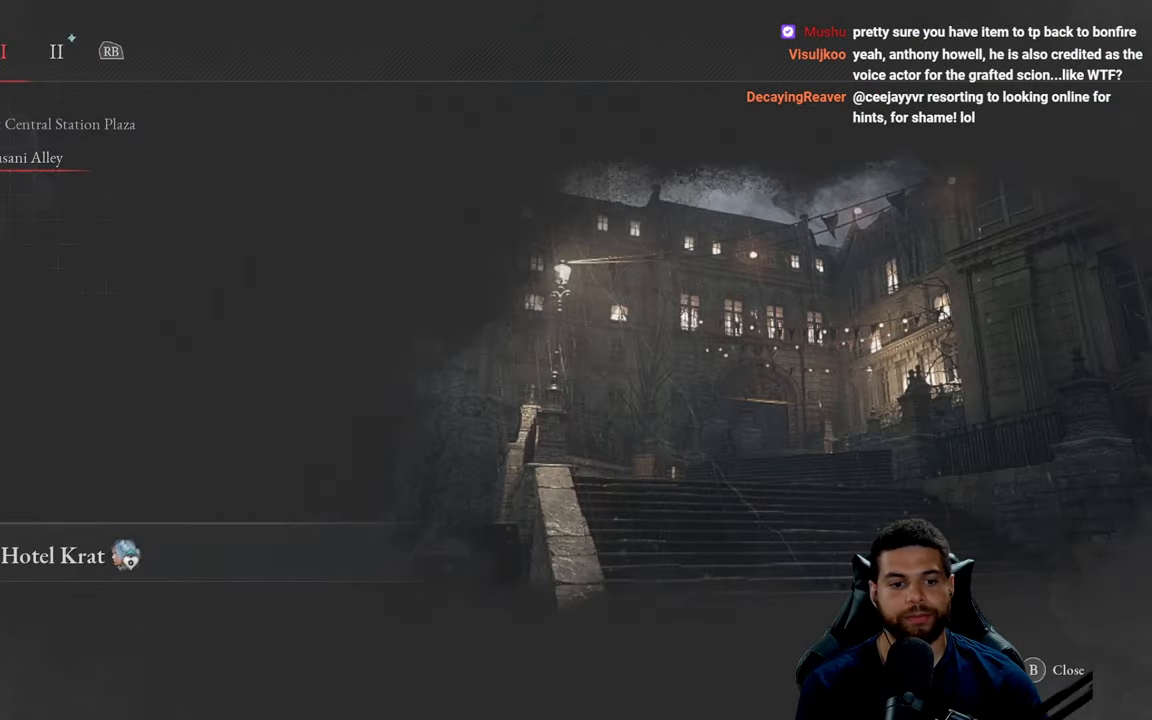
{"buttons": [], "left_stick": "center", "right_stick": "center", "events": []}
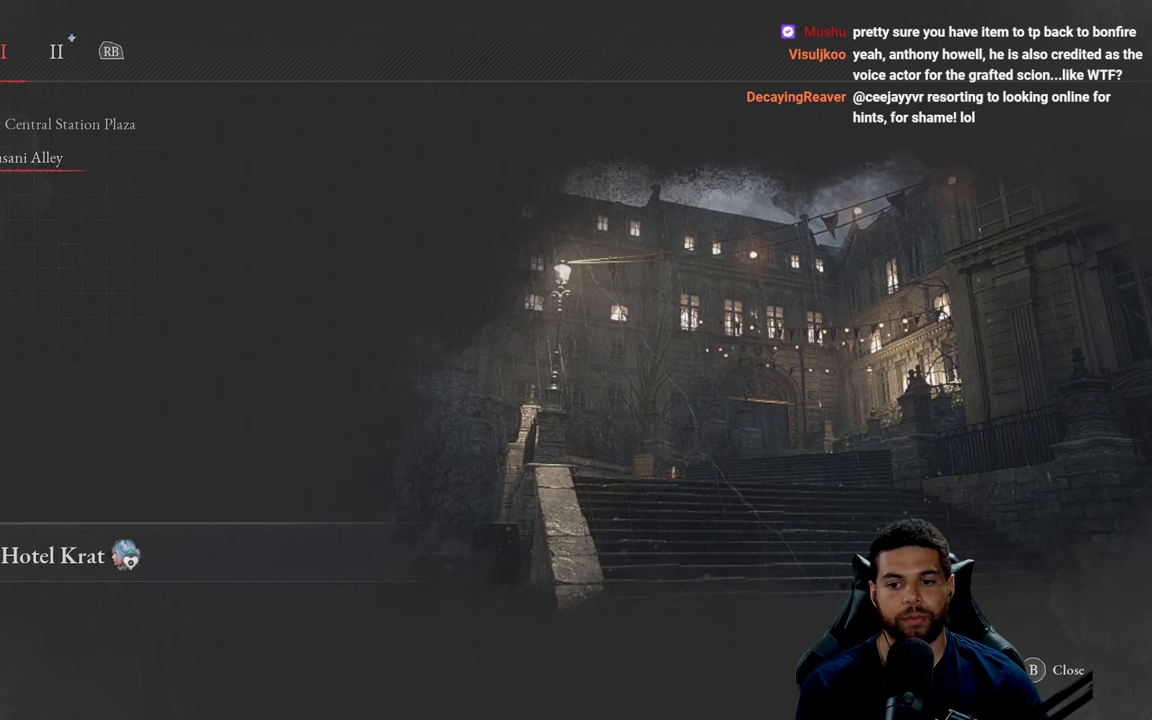
{"buttons": [], "left_stick": "center", "right_stick": "center", "events": []}
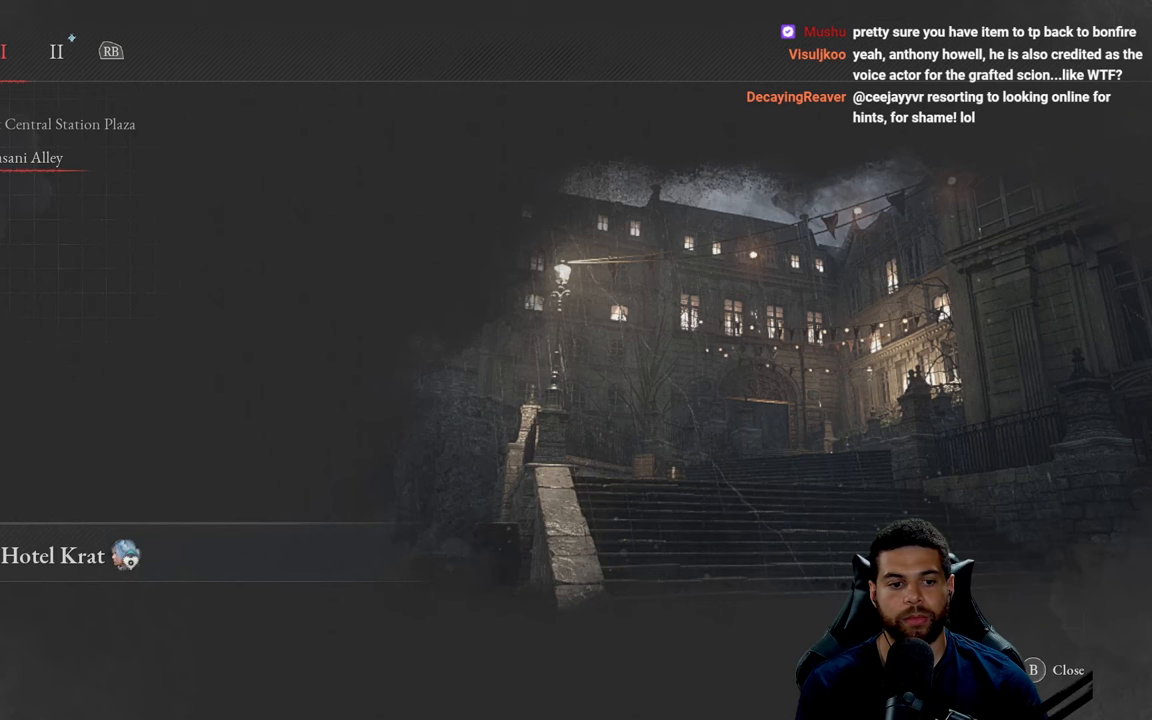
{"buttons": ["X"], "left_stick": "center", "right_stick": "center", "events": [[50, "X", "down"]]}
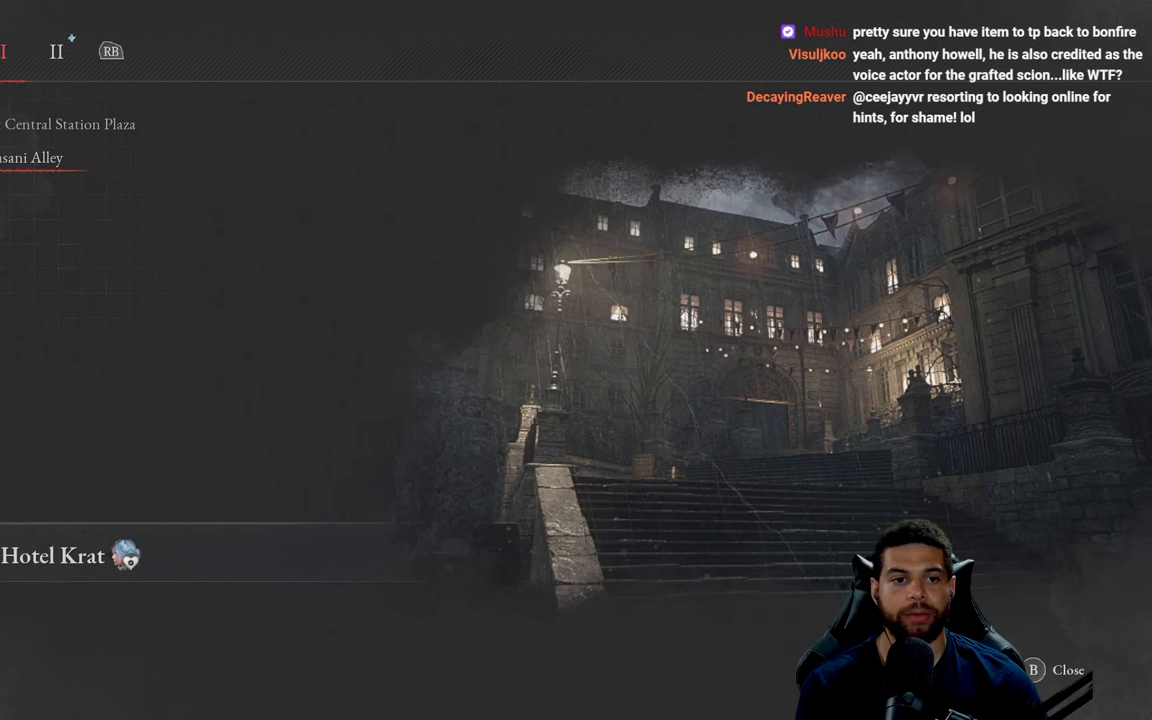
{"buttons": [], "left_stick": "center", "right_stick": "center", "events": [[334, "X", "up"]]}
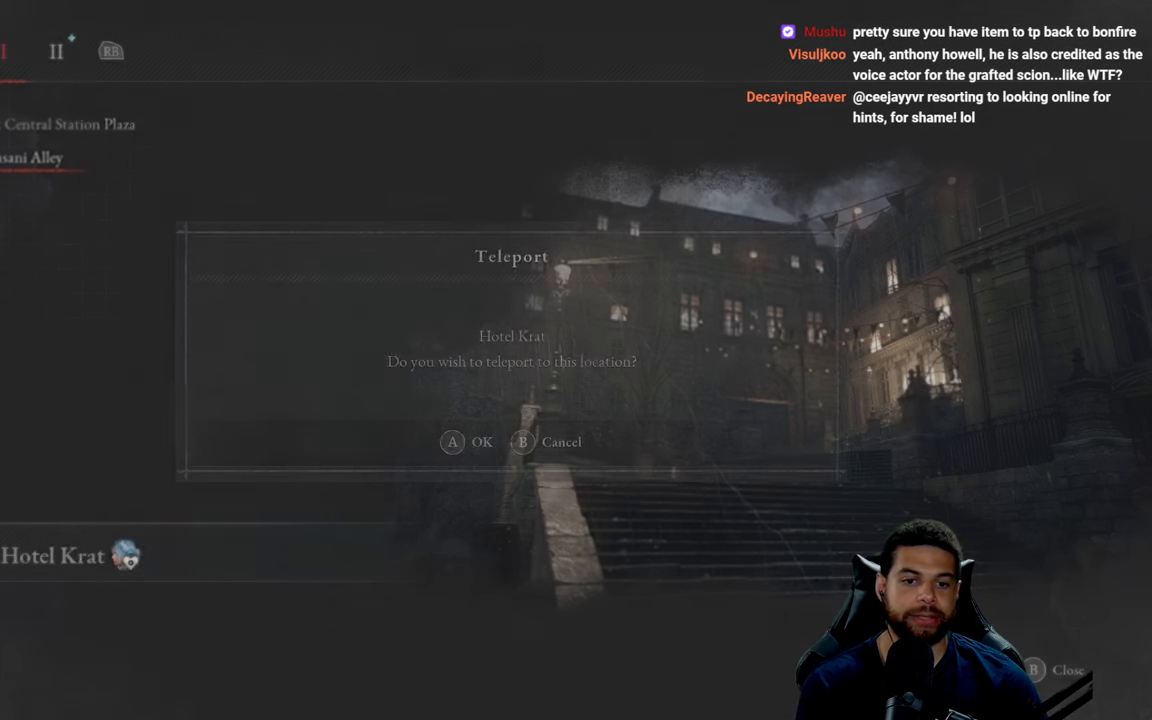
{"buttons": [], "left_stick": "center", "right_stick": "center", "events": []}
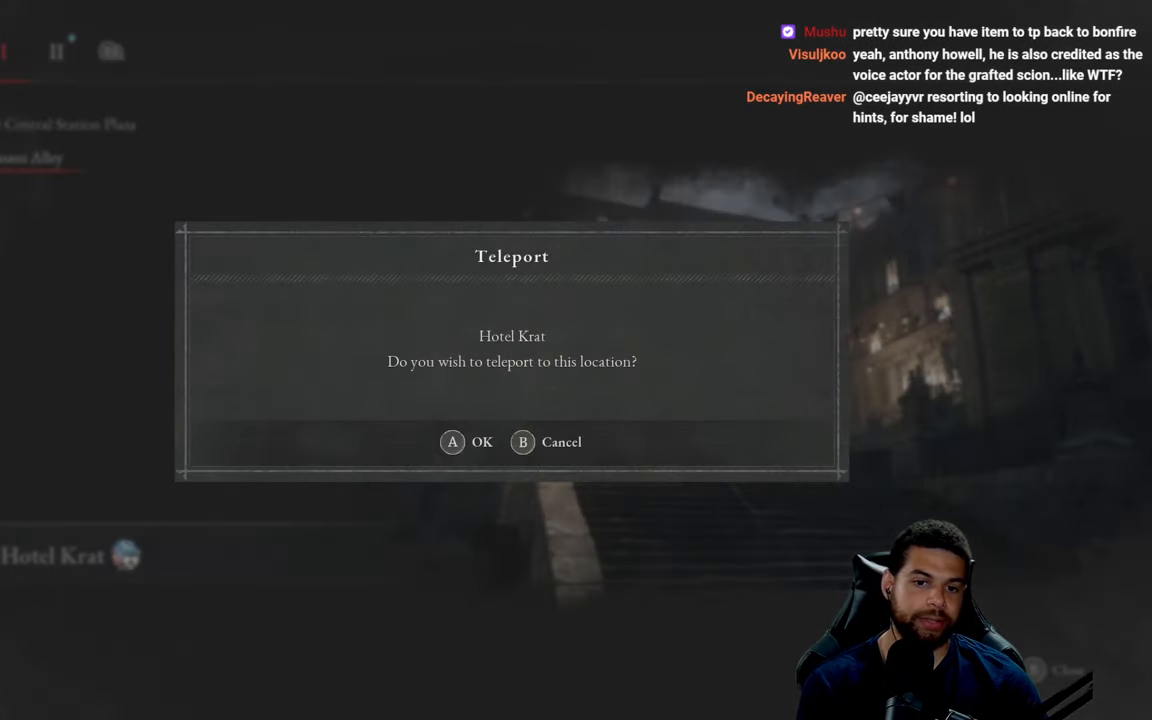
{"buttons": [], "left_stick": "center", "right_stick": "center", "events": [[100, "A", "down"], [200, "A", "up"]]}